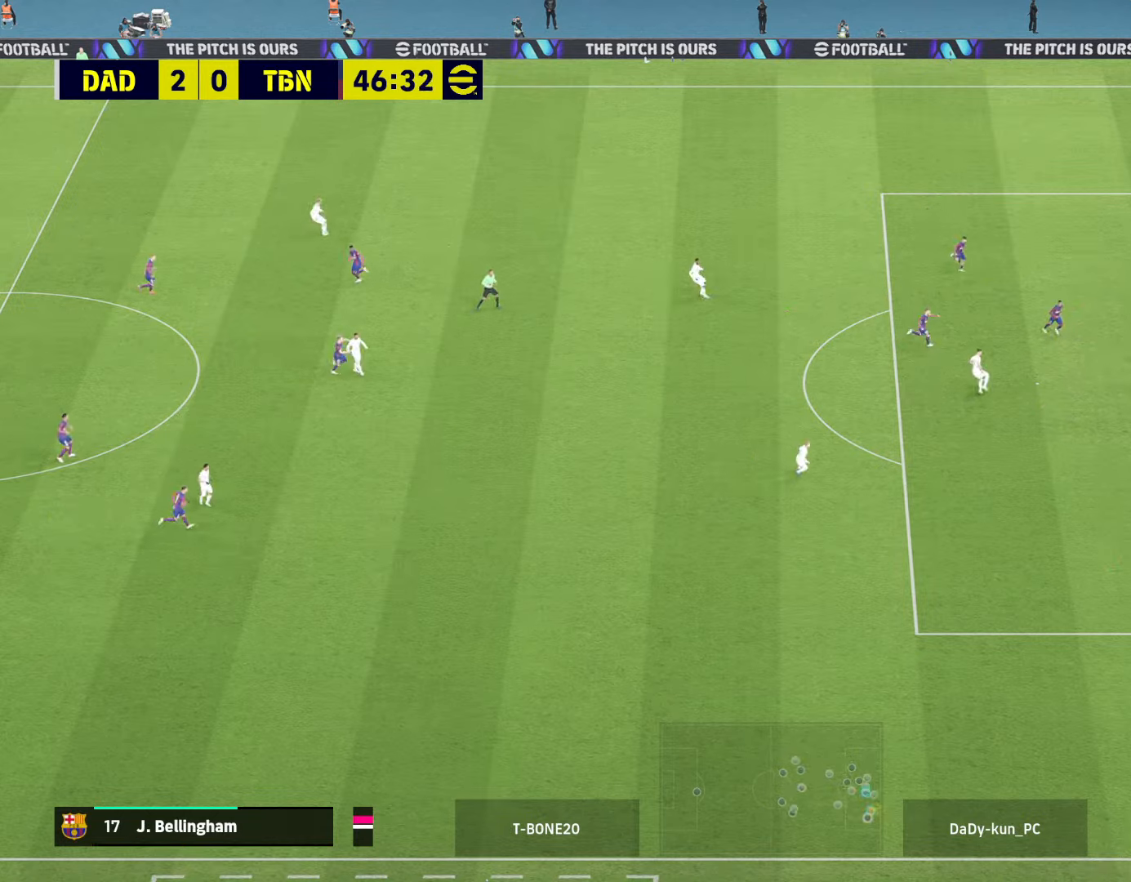
Gameplay with a controller (PlayStation layout); each line is a JSON object with the inputs held at the frame after it. "events" lists button and stick changes between this image and that frame as [ms after this image, input, new state], when the widget could be followed in between.
{"buttons": [], "left_stick": "down-left", "right_stick": "center", "events": [[367, "CROSS", "up"]]}
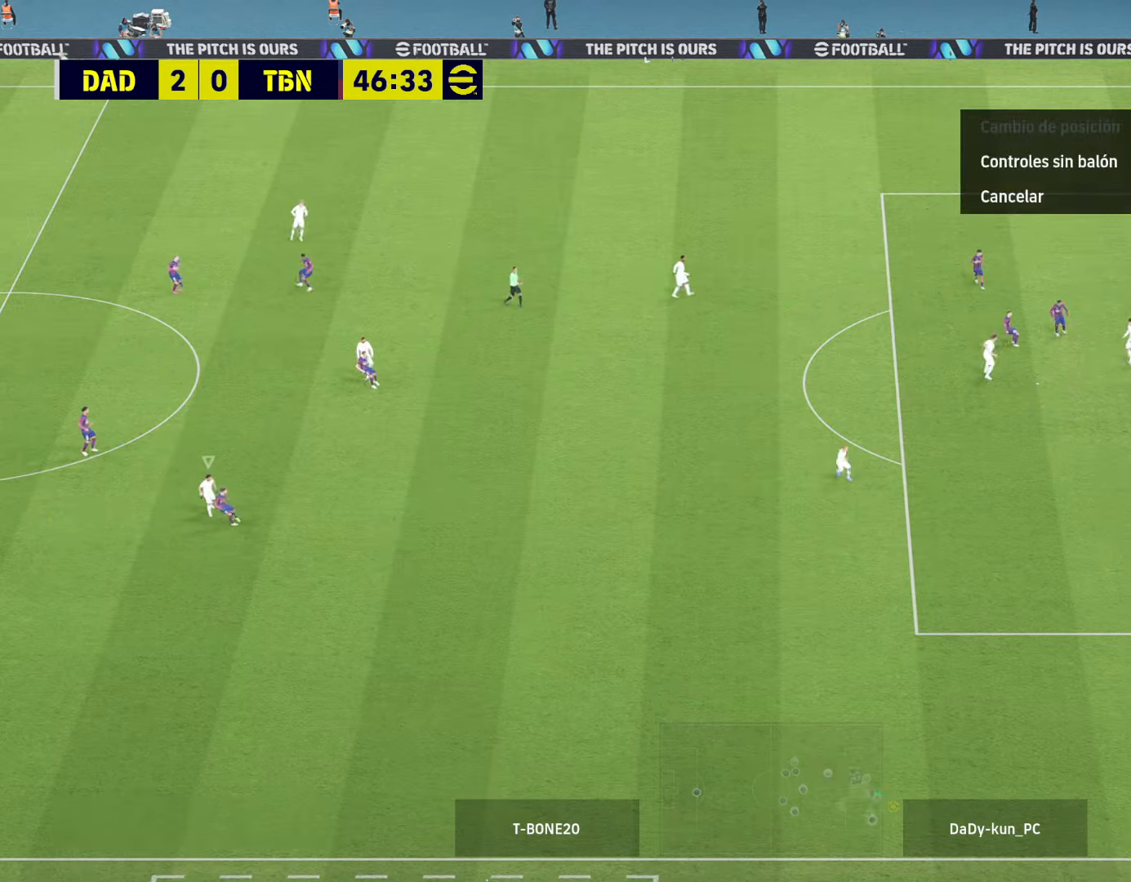
{"buttons": [], "left_stick": "center", "right_stick": "center", "events": [[34, "left_stick", "left"], [467, "left_stick", "center"]]}
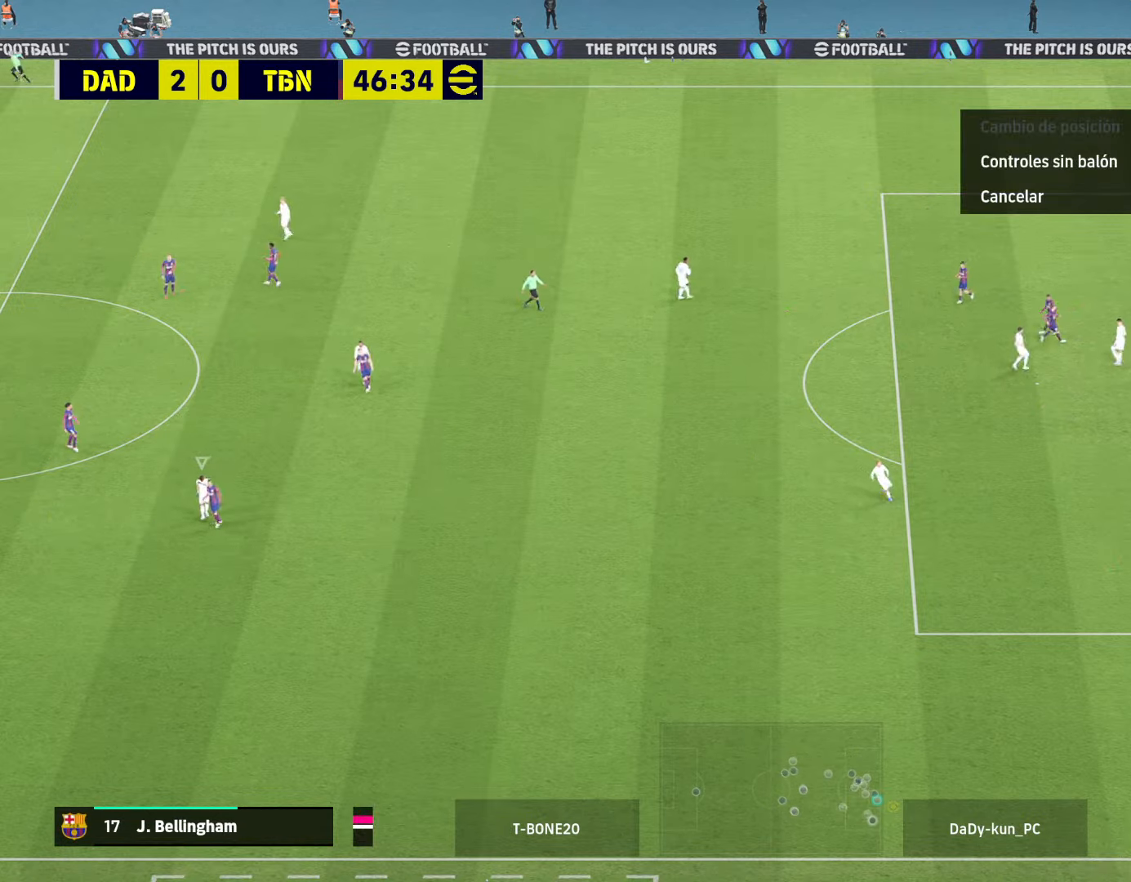
{"buttons": [], "left_stick": "center", "right_stick": "center", "events": []}
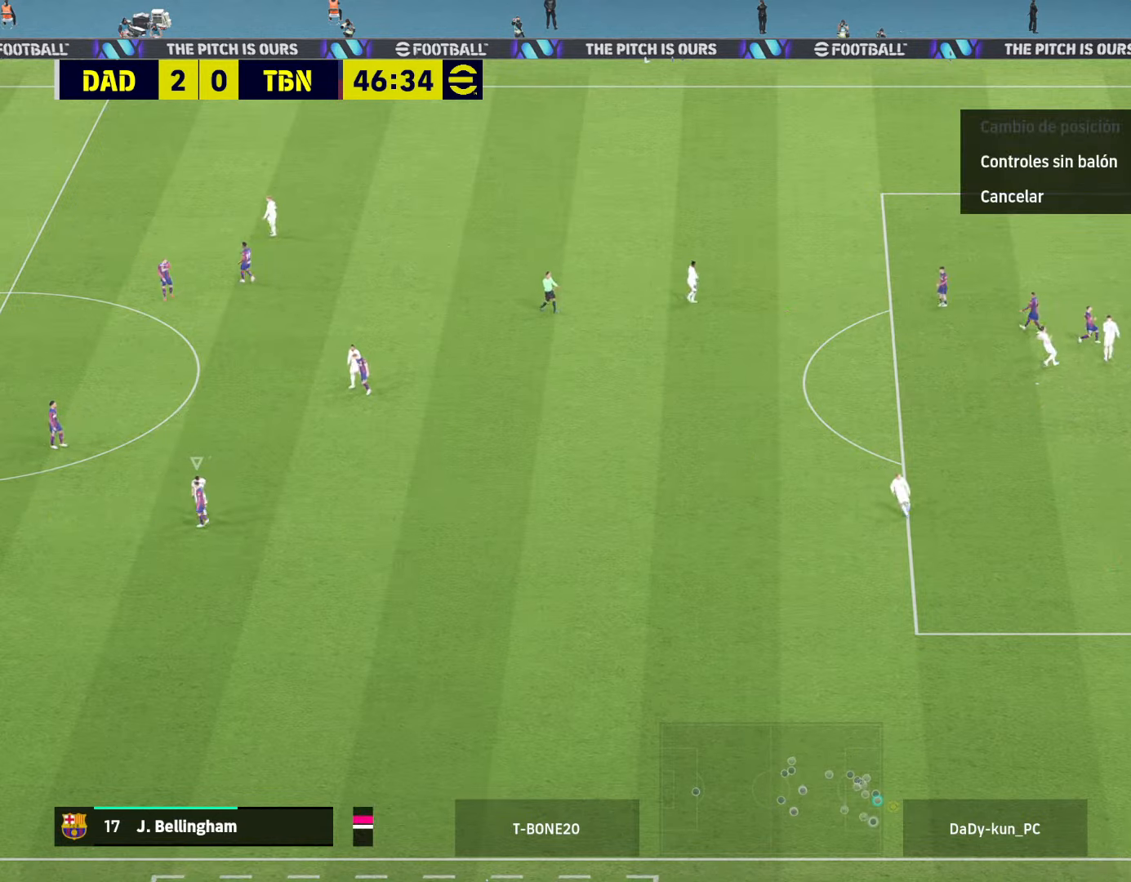
{"buttons": [], "left_stick": "center", "right_stick": "center", "events": []}
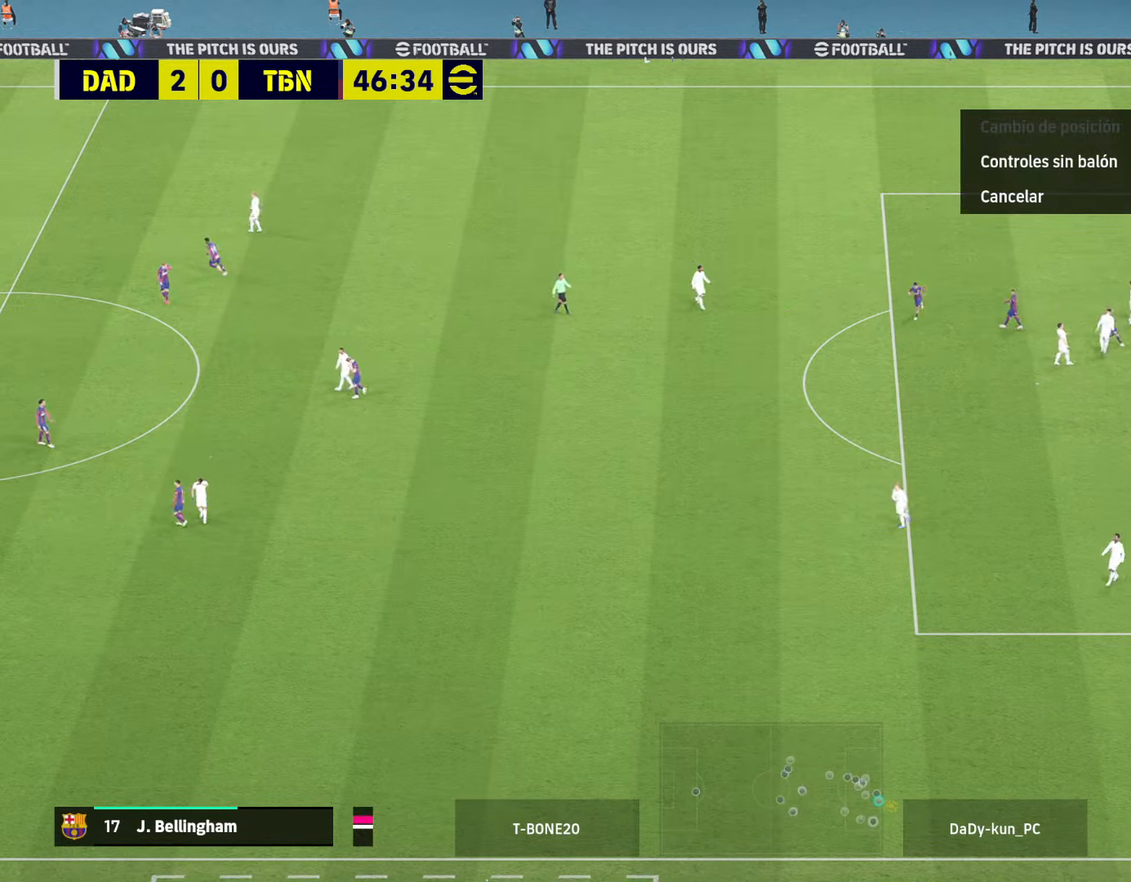
{"buttons": [], "left_stick": "center", "right_stick": "center", "events": []}
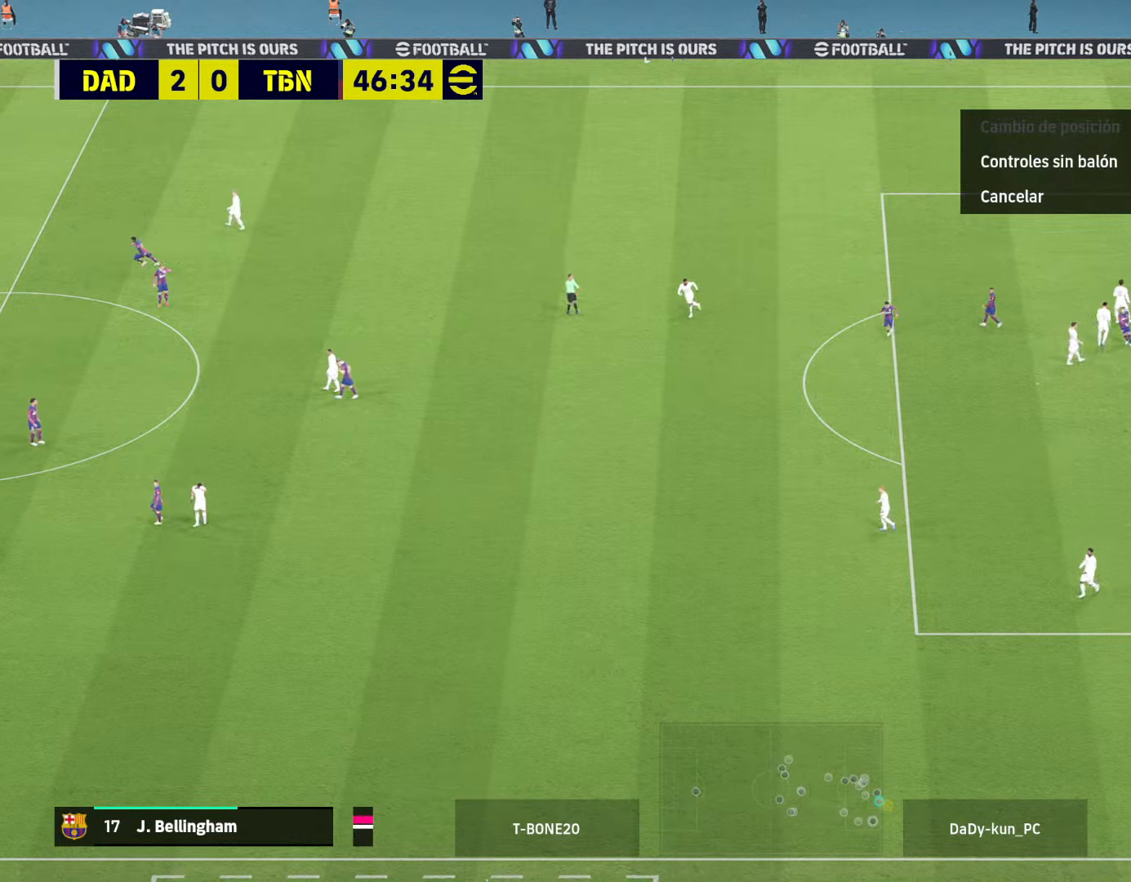
{"buttons": [], "left_stick": "center", "right_stick": "center", "events": []}
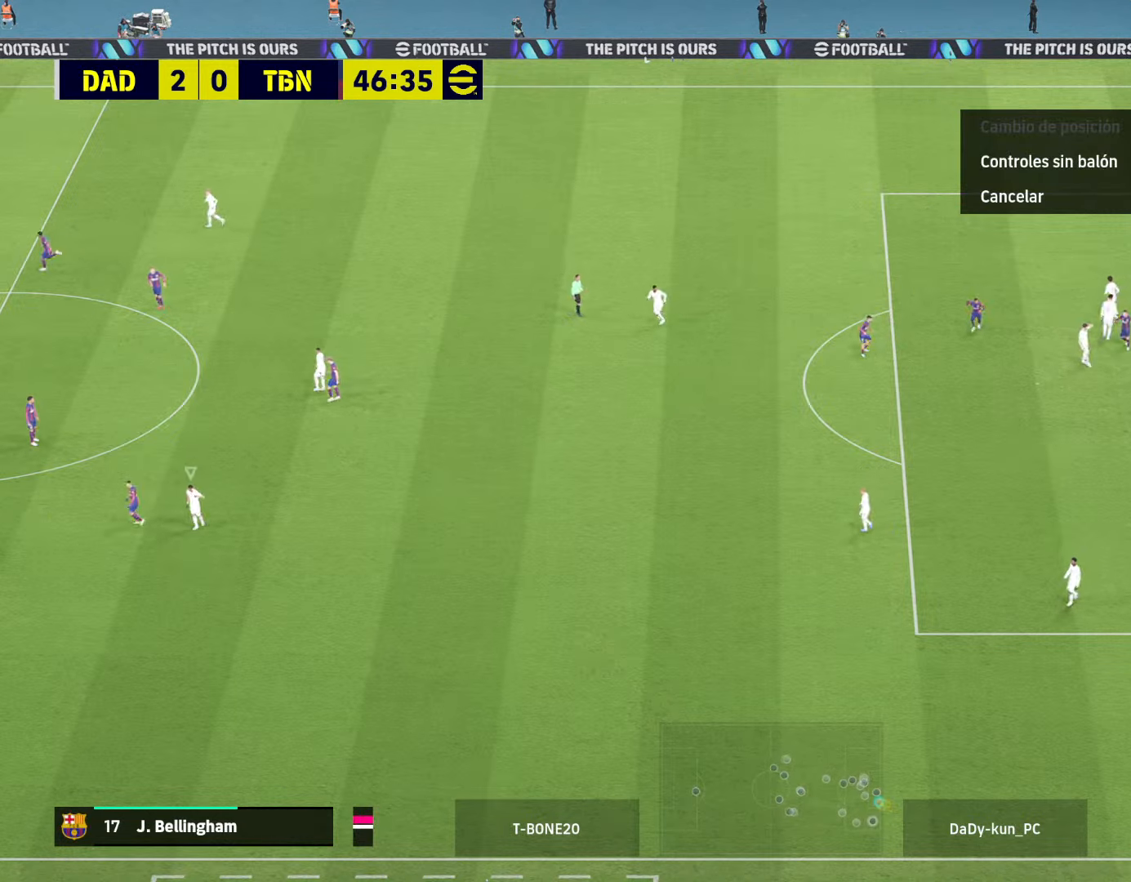
{"buttons": [], "left_stick": "center", "right_stick": "center", "events": []}
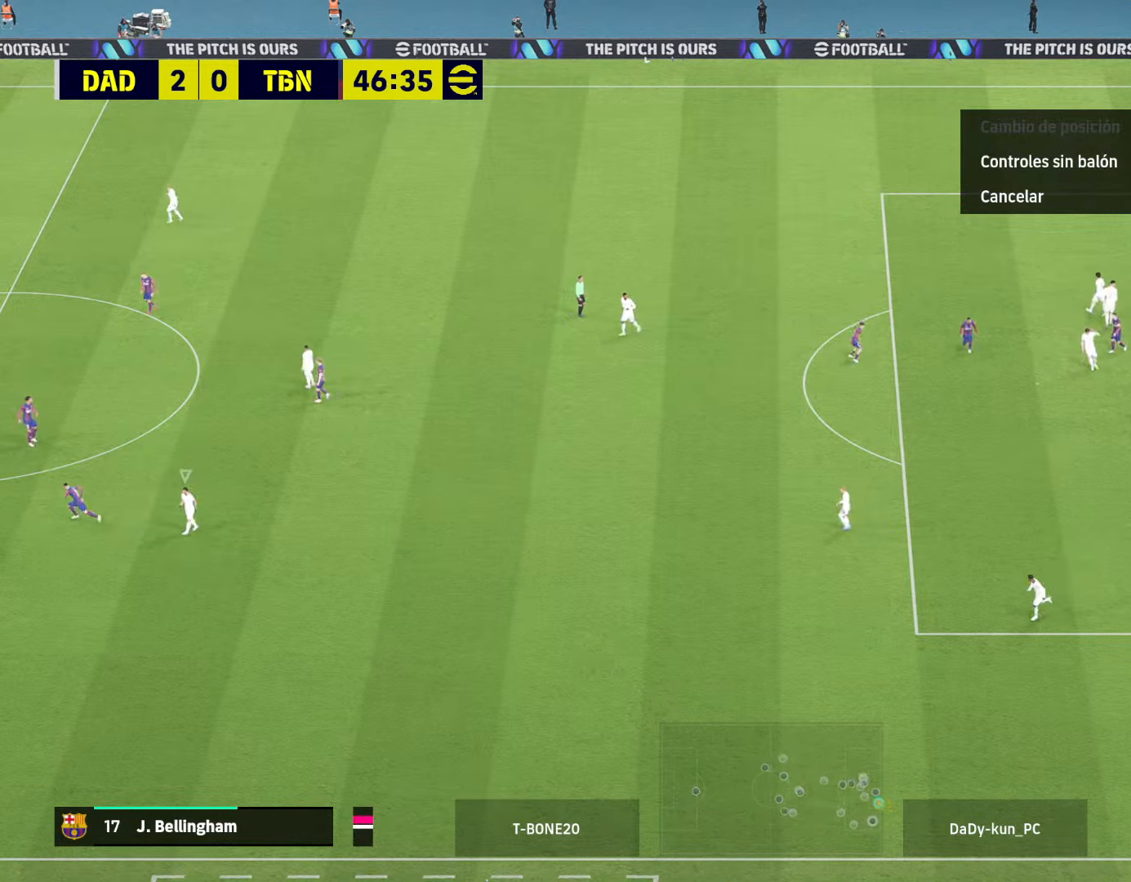
{"buttons": [], "left_stick": "left", "right_stick": "center", "events": [[267, "left_stick", "left"], [300, "right_stick", "up-left"], [467, "right_stick", "center"]]}
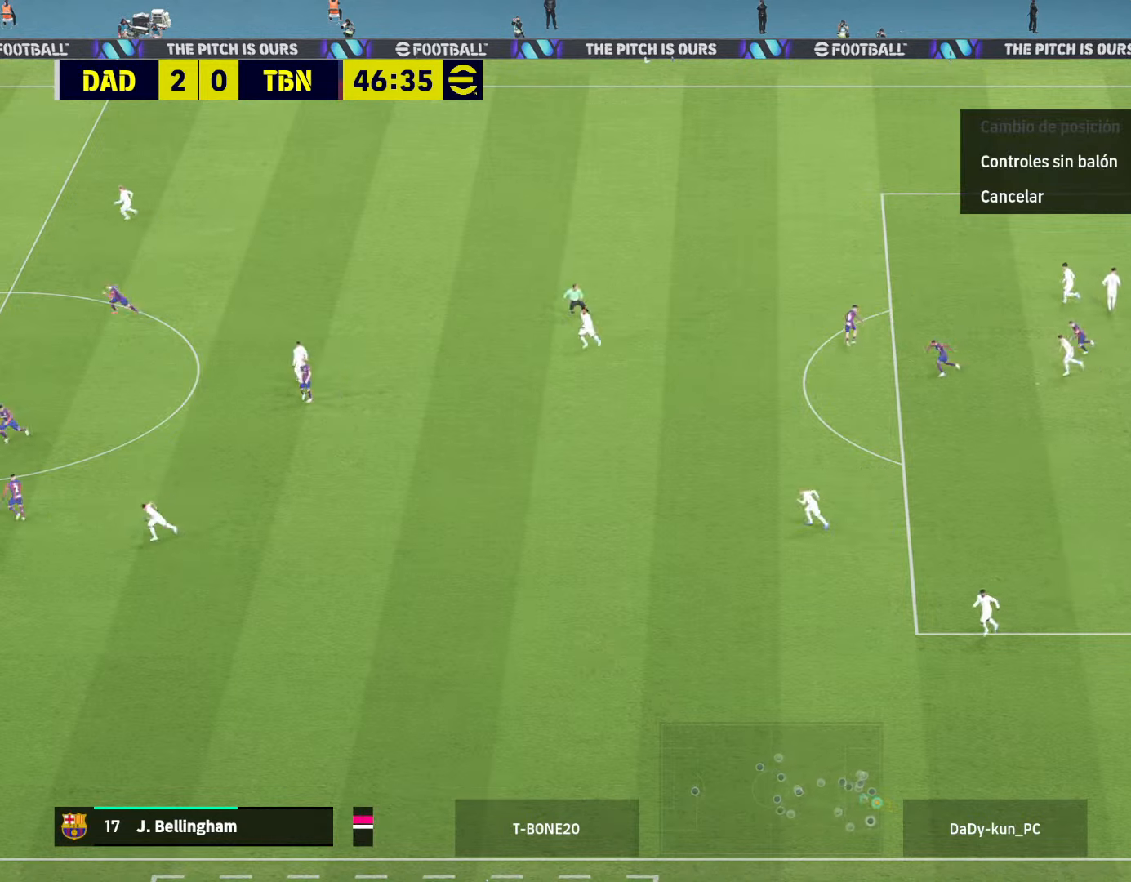
{"buttons": [], "left_stick": "left", "right_stick": "up-left", "events": [[100, "right_stick", "up-left"], [267, "right_stick", "center"], [400, "right_stick", "up-left"]]}
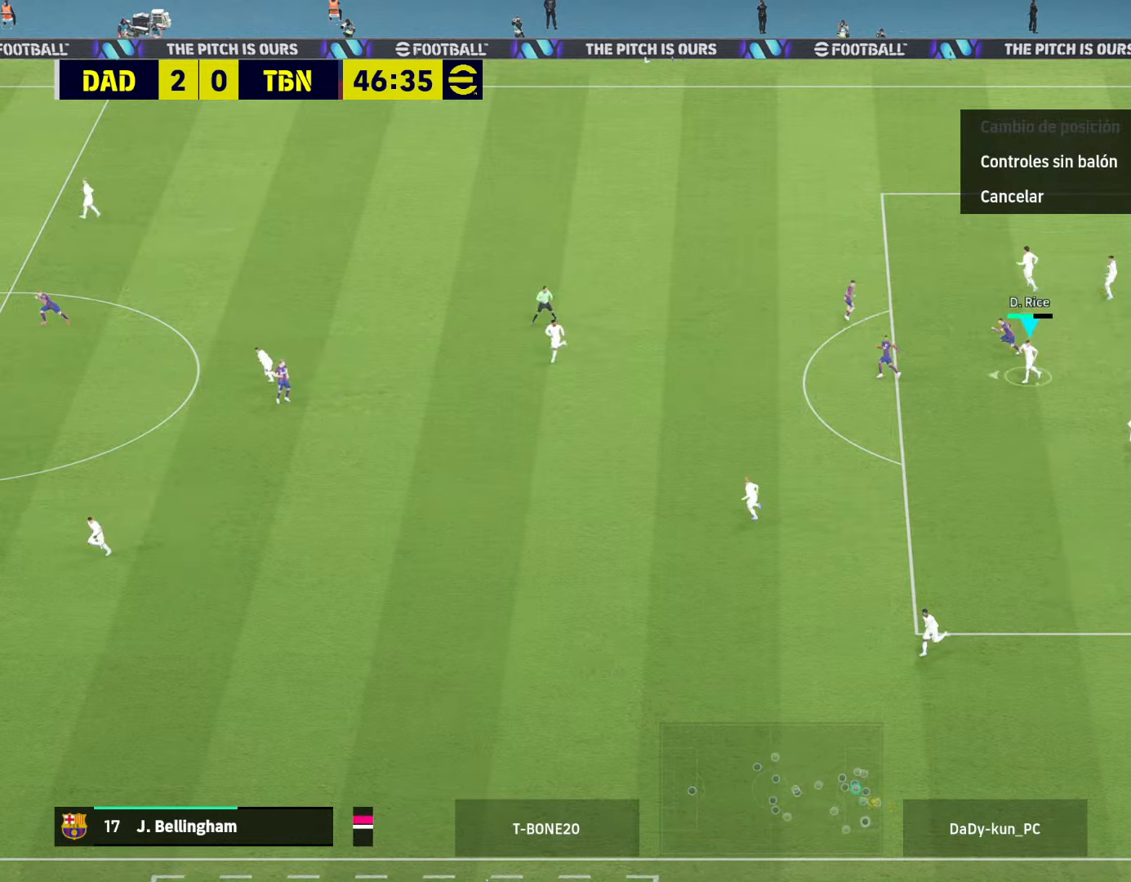
{"buttons": [], "left_stick": "left", "right_stick": "left", "events": [[66, "right_stick", "center"], [300, "right_stick", "left"]]}
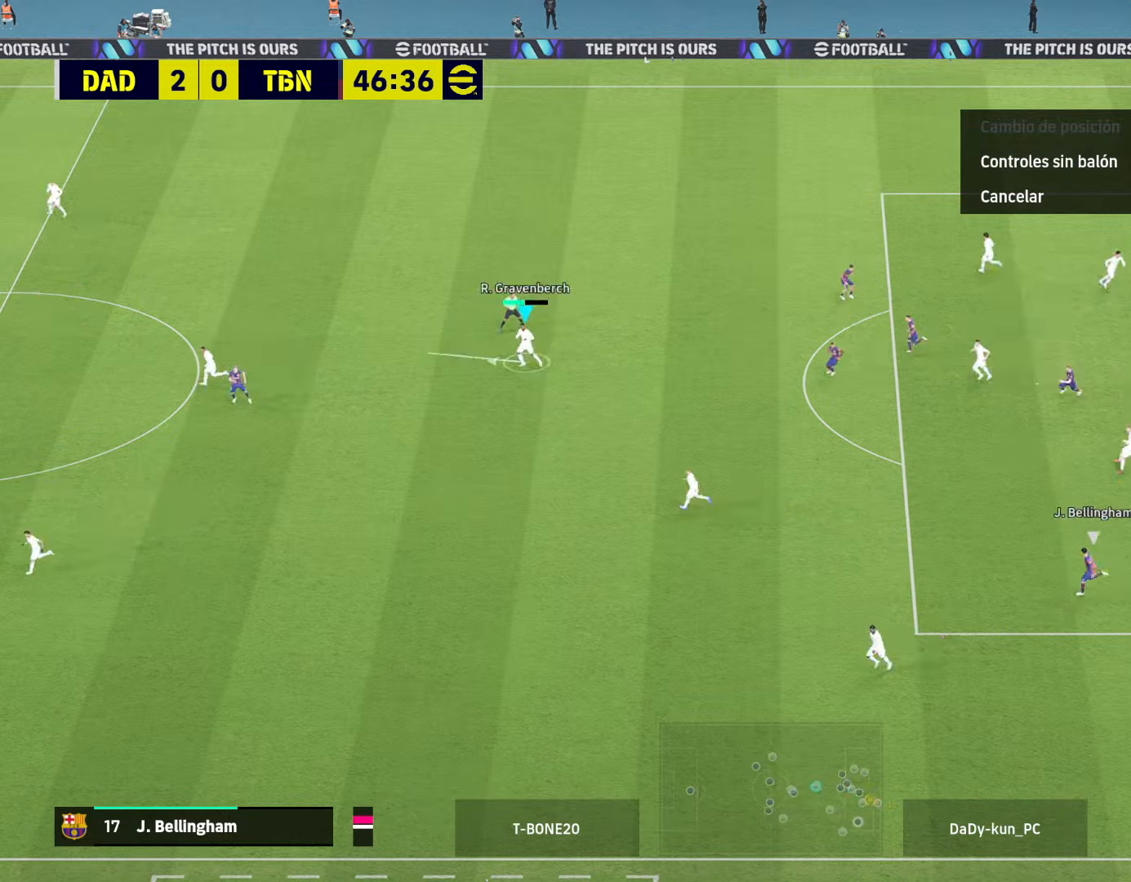
{"buttons": ["R2"], "left_stick": "left", "right_stick": "center", "events": [[33, "right_stick", "center"], [366, "R2", "down"]]}
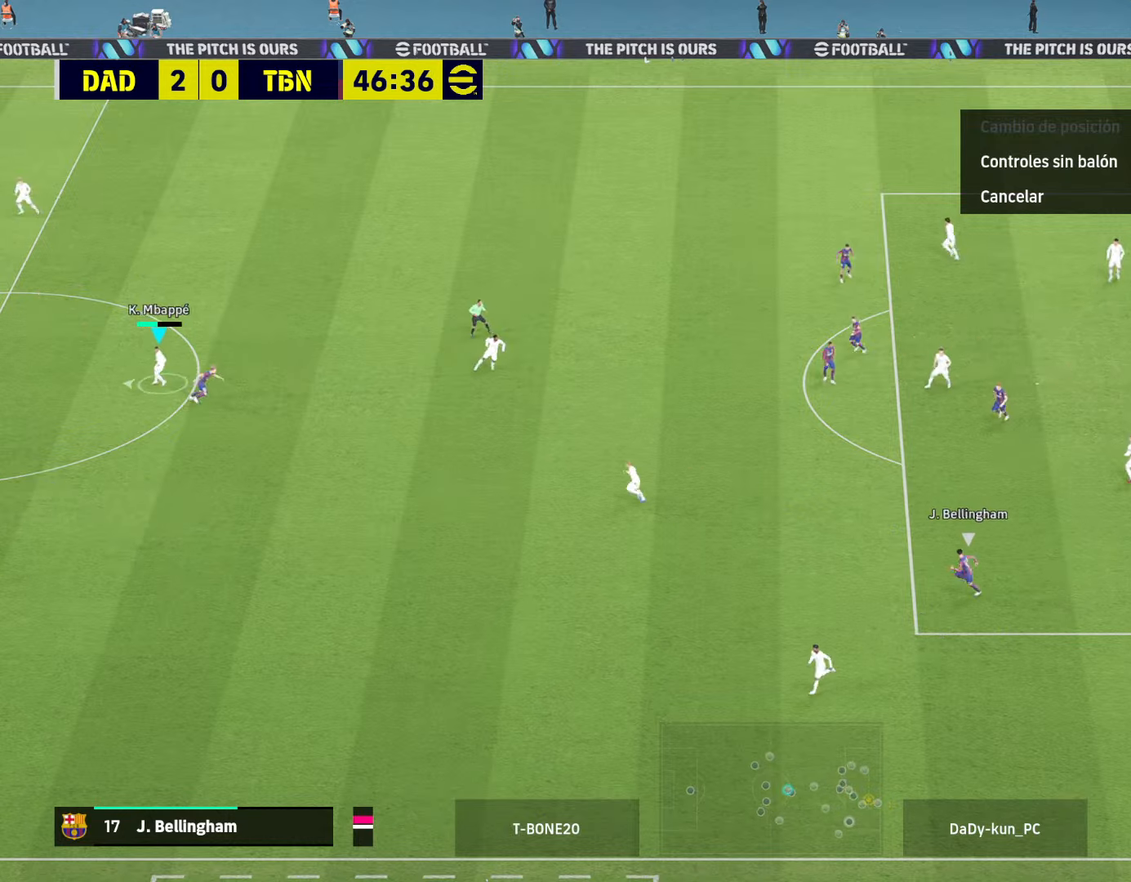
{"buttons": [], "left_stick": "left", "right_stick": "center", "events": [[166, "R2", "up"]]}
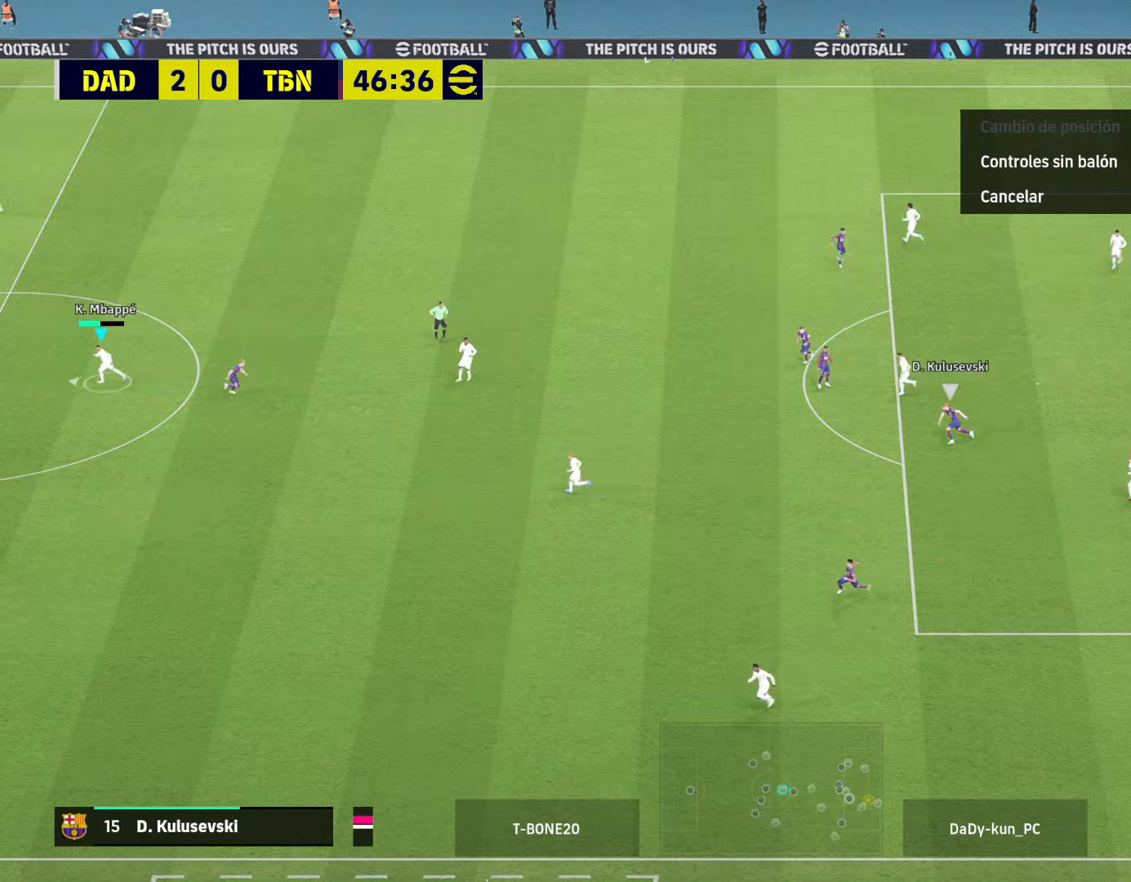
{"buttons": ["CIRCLE"], "left_stick": "down-right", "right_stick": "center", "events": [[466, "left_stick", "down-right"], [500, "CIRCLE", "down"]]}
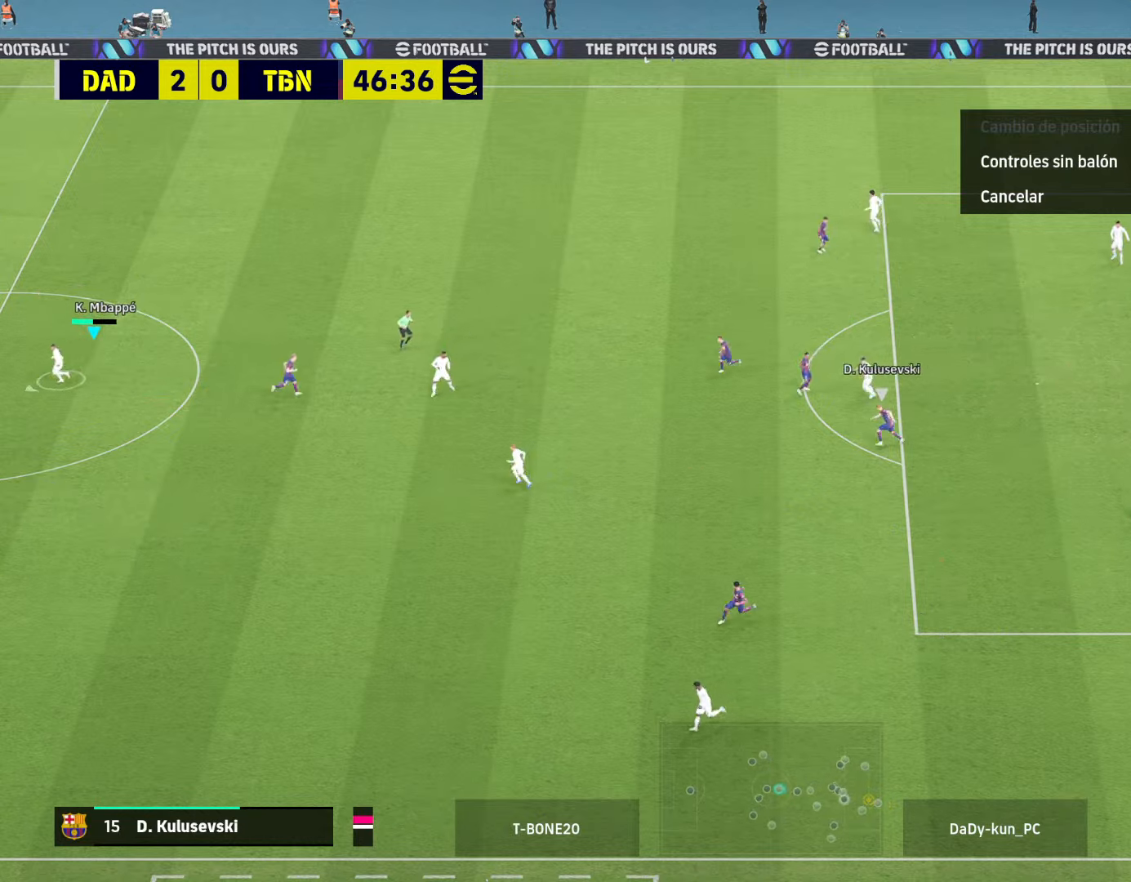
{"buttons": [], "left_stick": "center", "right_stick": "center", "events": [[133, "CIRCLE", "up"], [166, "left_stick", "center"], [233, "CIRCLE", "down"], [333, "CIRCLE", "up"], [400, "CIRCLE", "down"], [466, "CIRCLE", "up"]]}
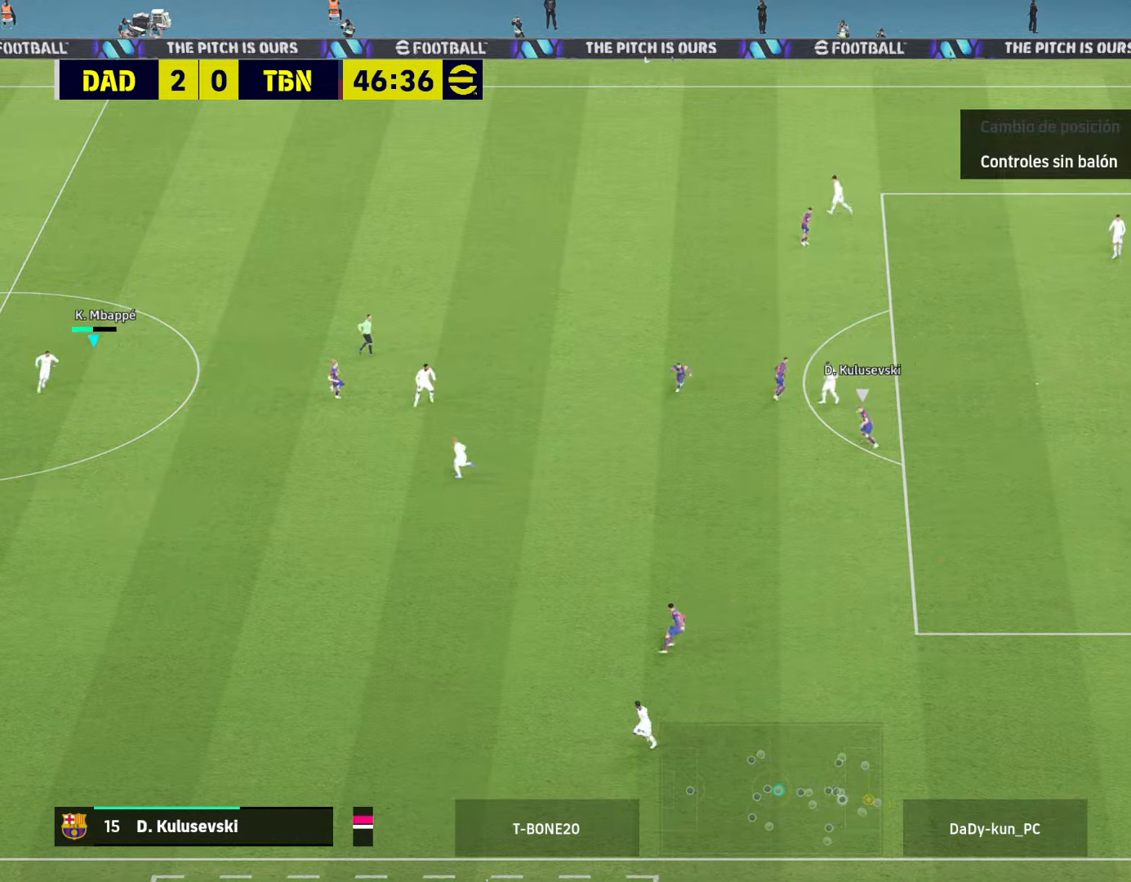
{"buttons": [], "left_stick": "down", "right_stick": "center", "events": [[200, "left_stick", "down"]]}
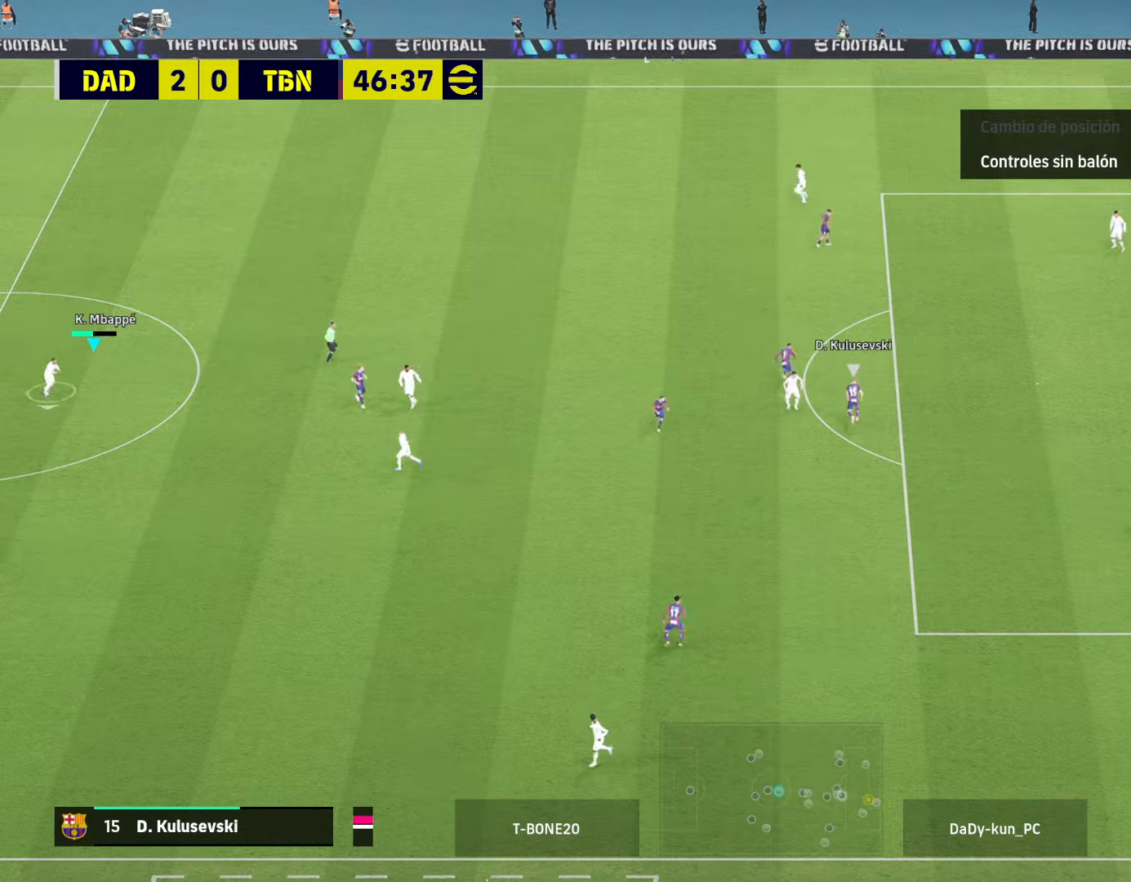
{"buttons": [], "left_stick": "down", "right_stick": "center", "events": []}
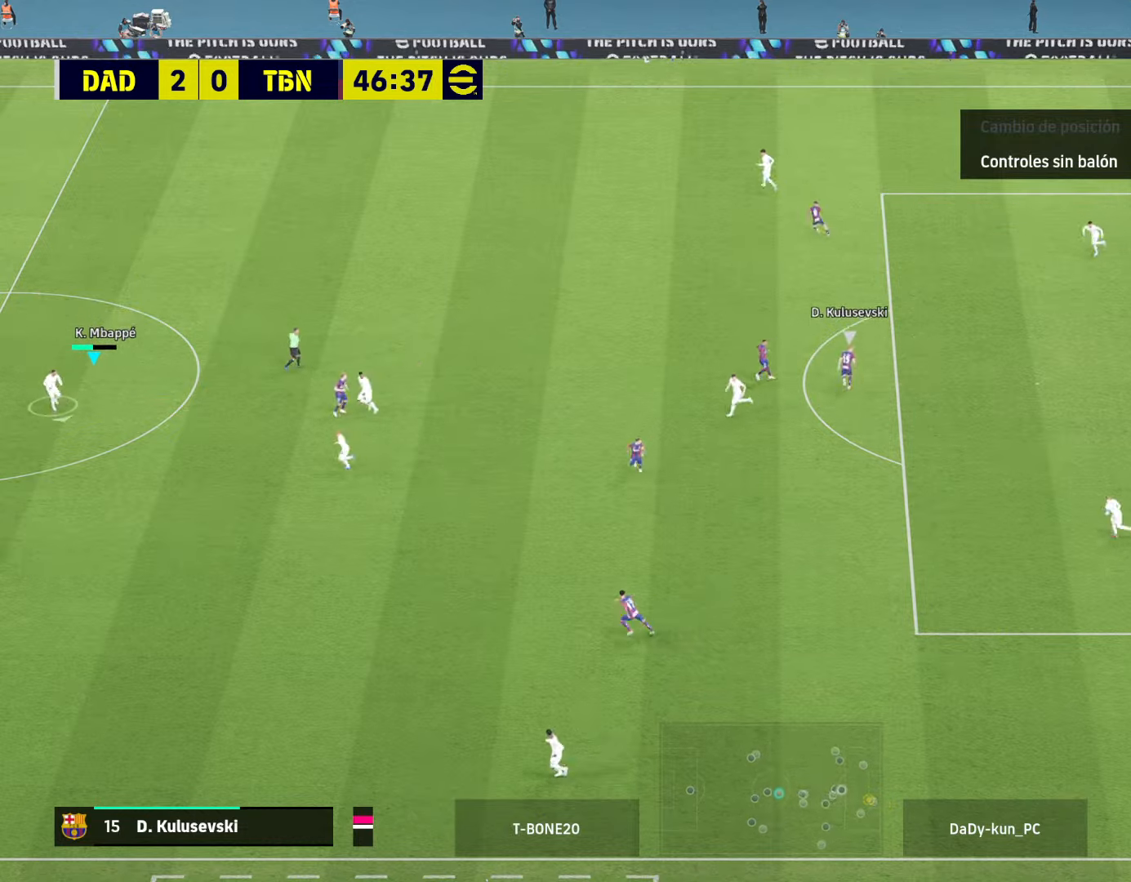
{"buttons": [], "left_stick": "down", "right_stick": "center", "events": [[66, "left_stick", "center"], [166, "left_stick", "down"]]}
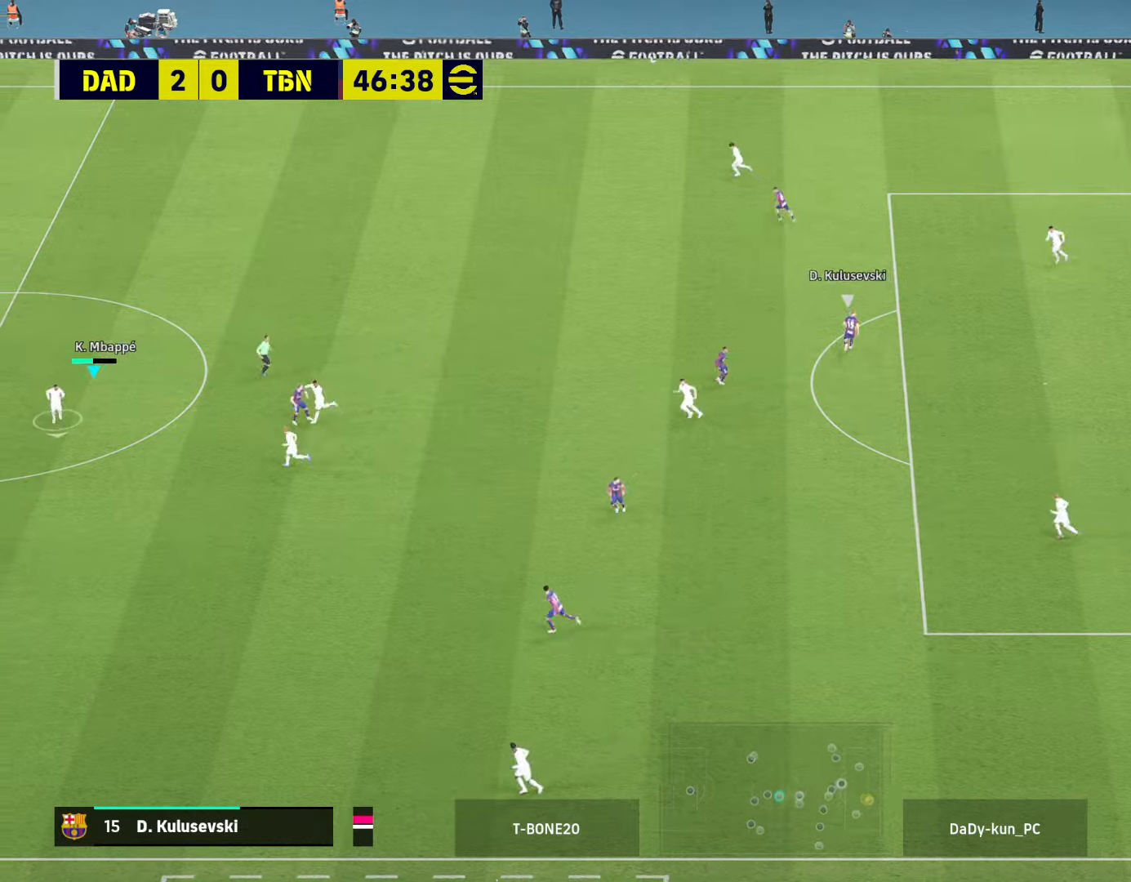
{"buttons": ["R2"], "left_stick": "right", "right_stick": "center", "events": [[300, "left_stick", "down-right"], [366, "R2", "down"], [500, "left_stick", "right"]]}
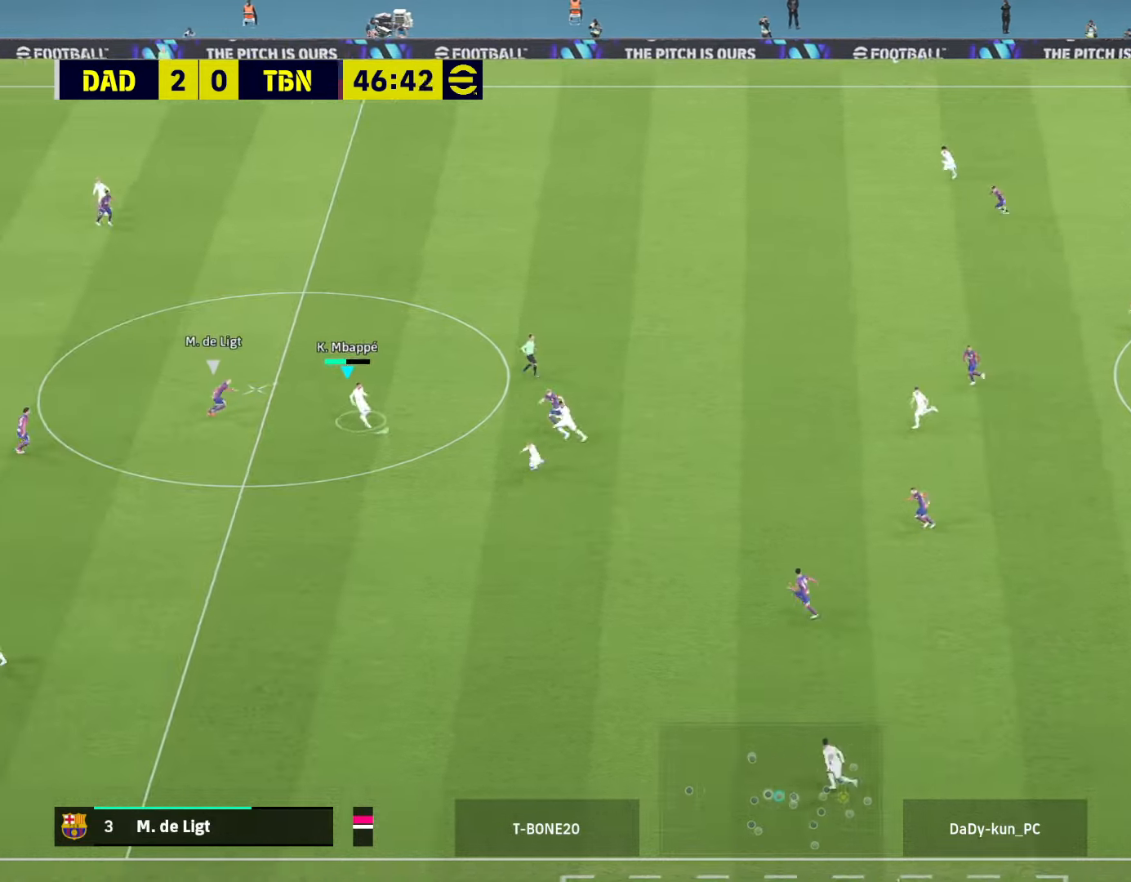
{"buttons": [], "left_stick": "up-right", "right_stick": "center", "events": [[200, "R1", "down"], [266, "left_stick", "up-right"], [433, "R1", "up"], [466, "R2", "up"]]}
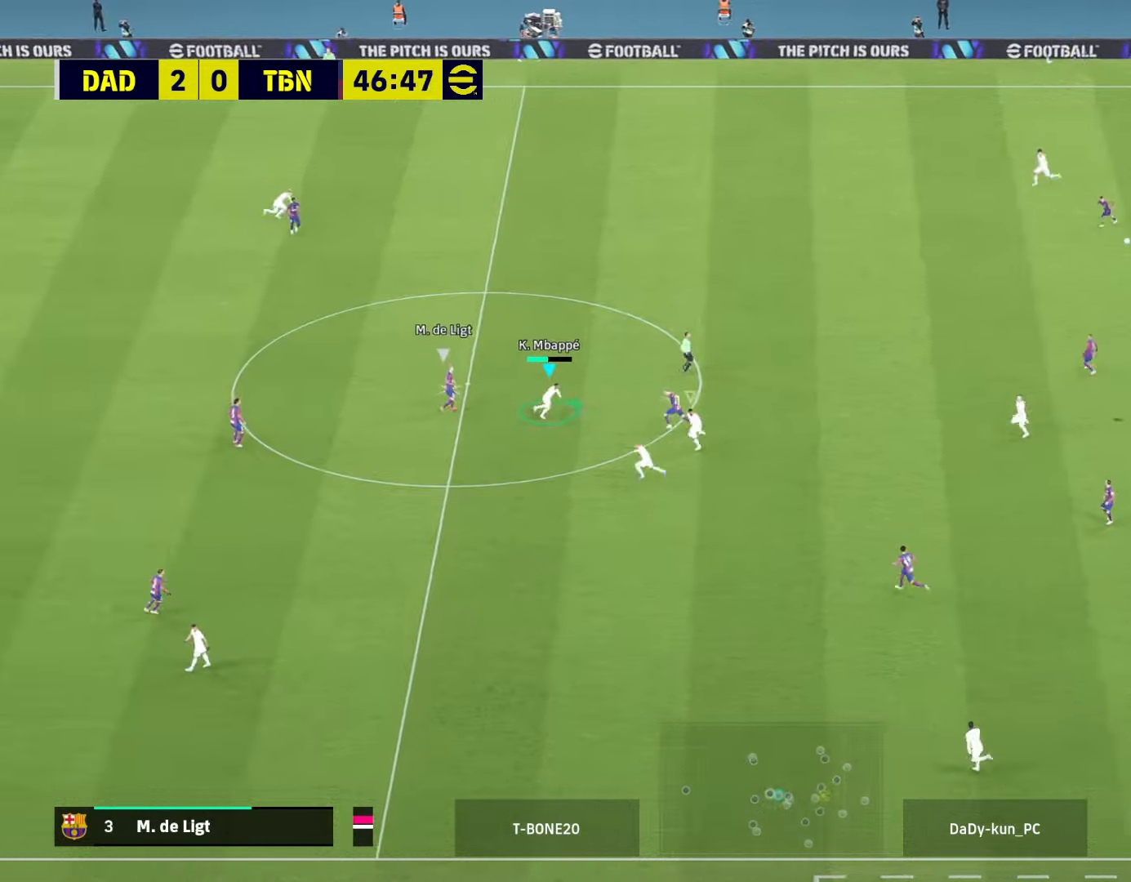
{"buttons": [], "left_stick": "down-left", "right_stick": "center", "events": [[33, "left_stick", "up"], [133, "left_stick", "up-right"], [233, "left_stick", "down-right"], [267, "TRIANGLE", "down"], [367, "TRIANGLE", "up"], [367, "left_stick", "down-left"], [433, "TRIANGLE", "down"], [500, "TRIANGLE", "up"]]}
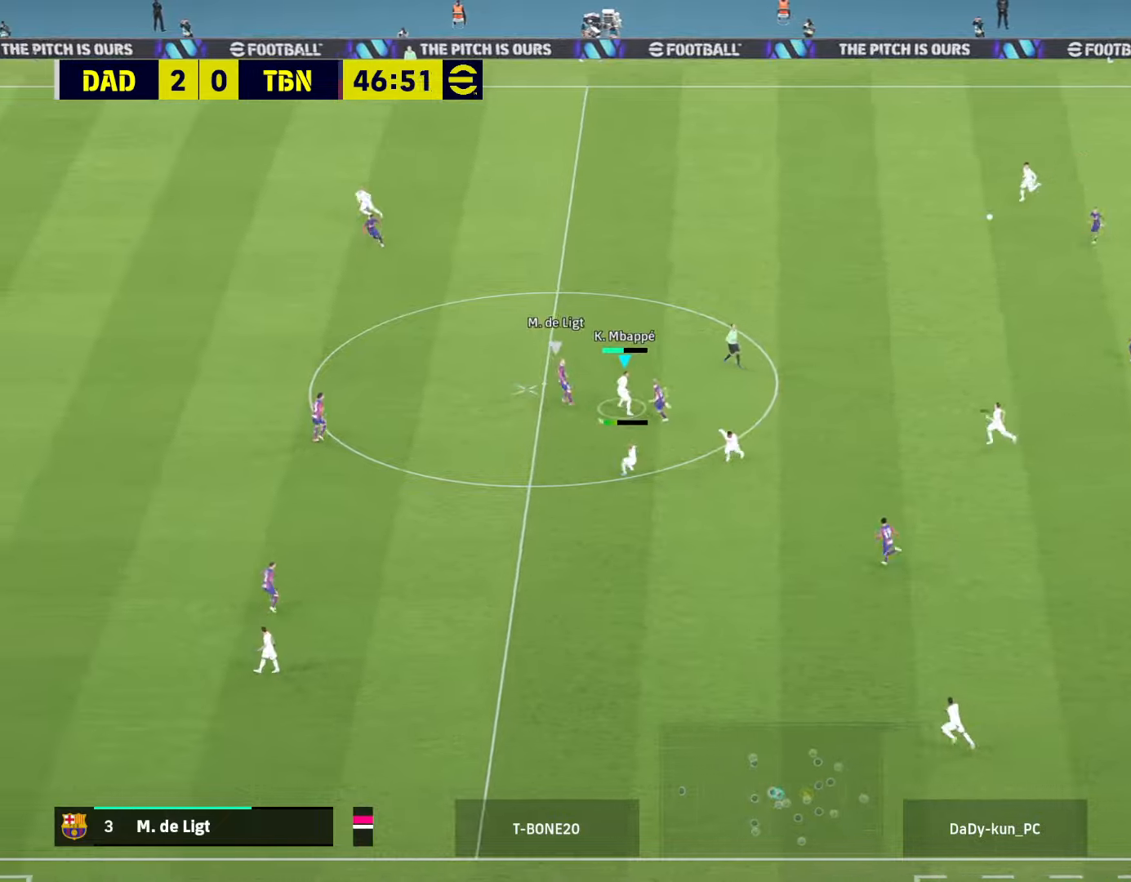
{"buttons": ["R2"], "left_stick": "down-left", "right_stick": "center", "events": [[333, "R2", "down"]]}
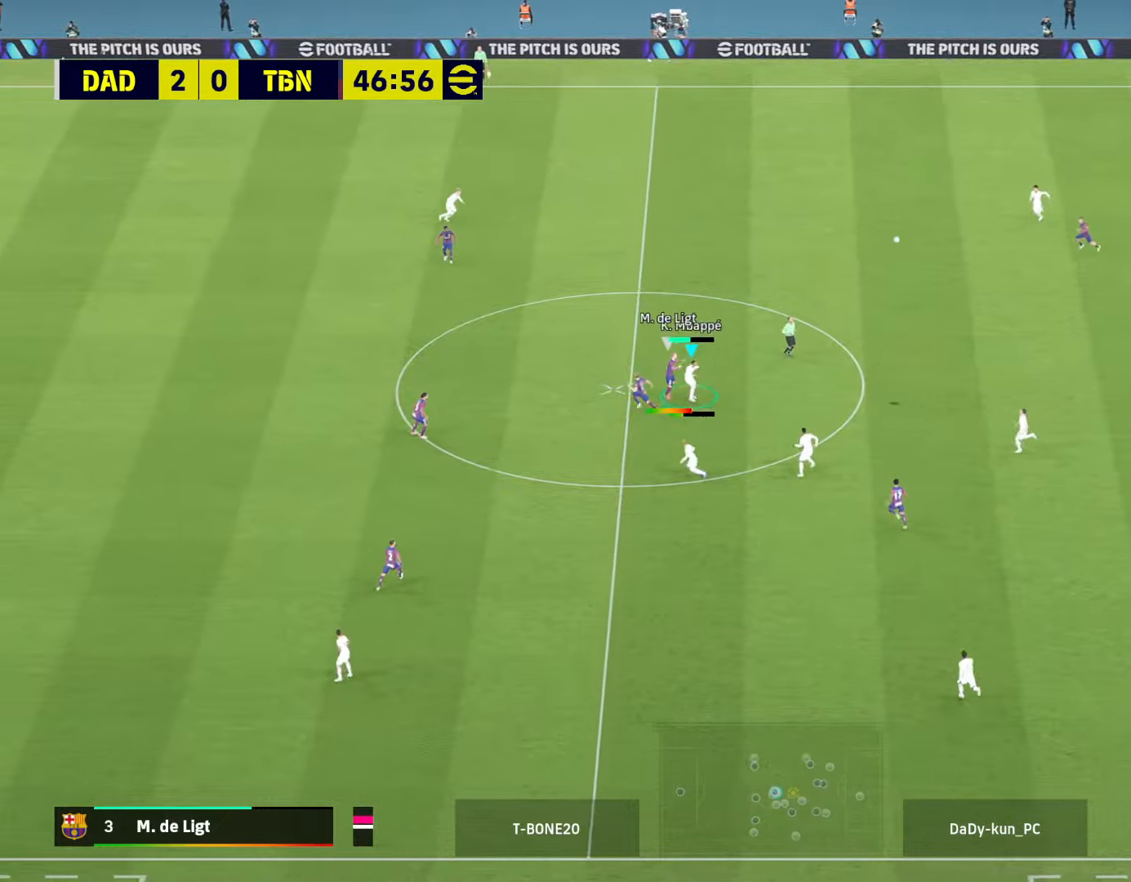
{"buttons": ["R2"], "left_stick": "down-left", "right_stick": "center", "events": []}
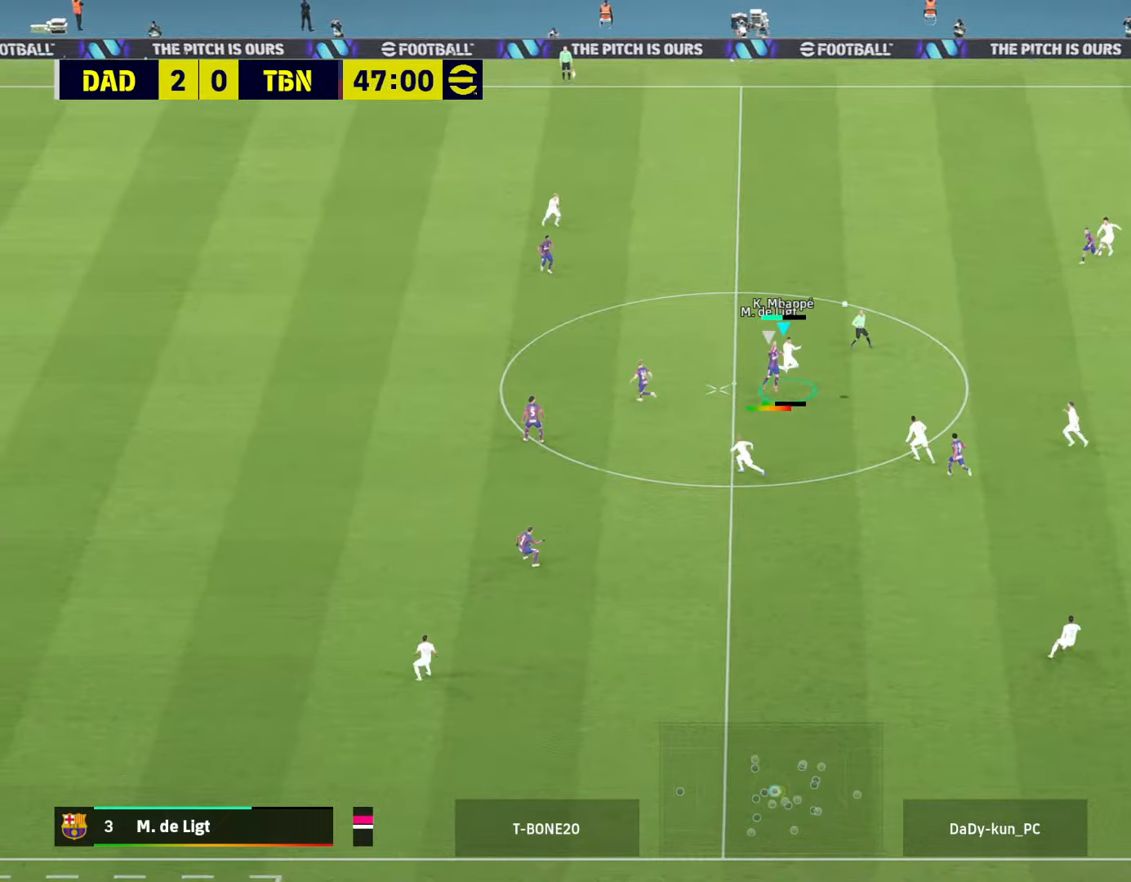
{"buttons": ["R2"], "left_stick": "down-left", "right_stick": "center", "events": []}
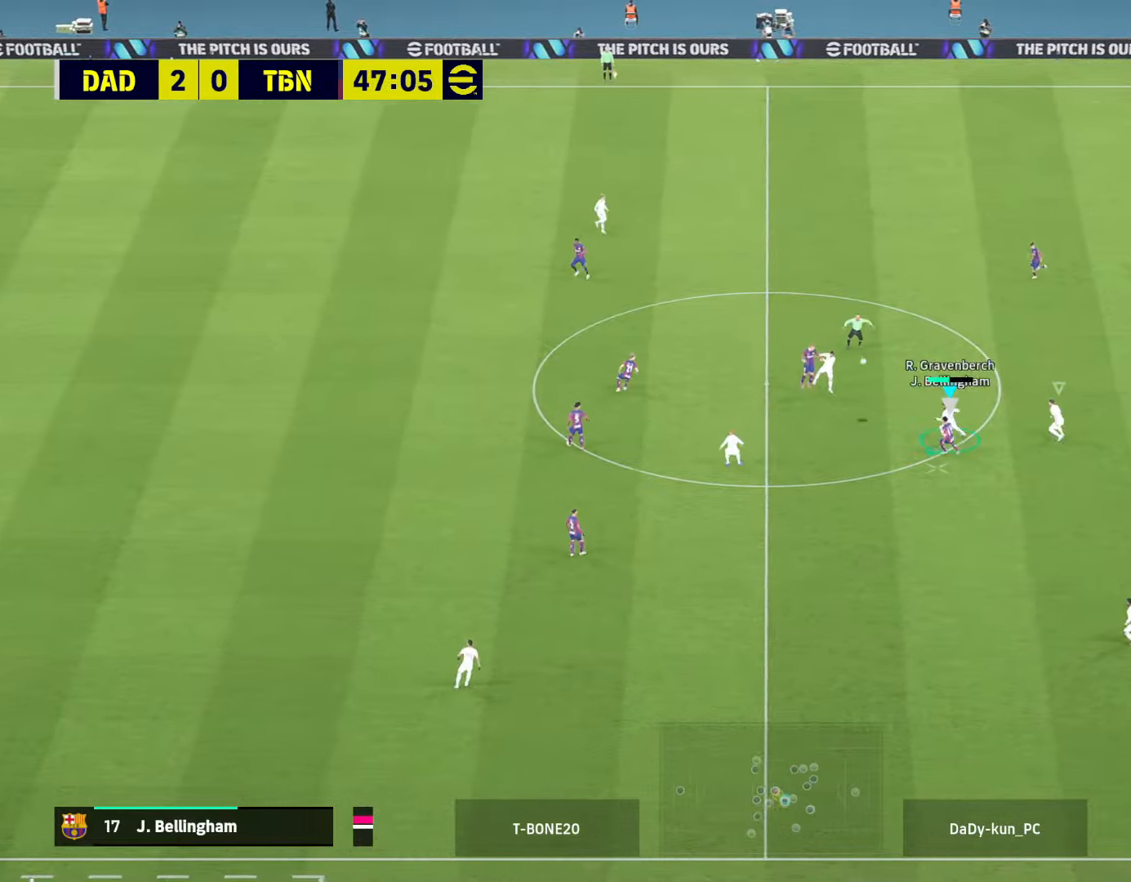
{"buttons": ["CROSS", "R1", "R2"], "left_stick": "down-left", "right_stick": "center", "events": [[200, "CROSS", "down"], [233, "L1", "down"], [333, "L1", "up"], [433, "R1", "down"]]}
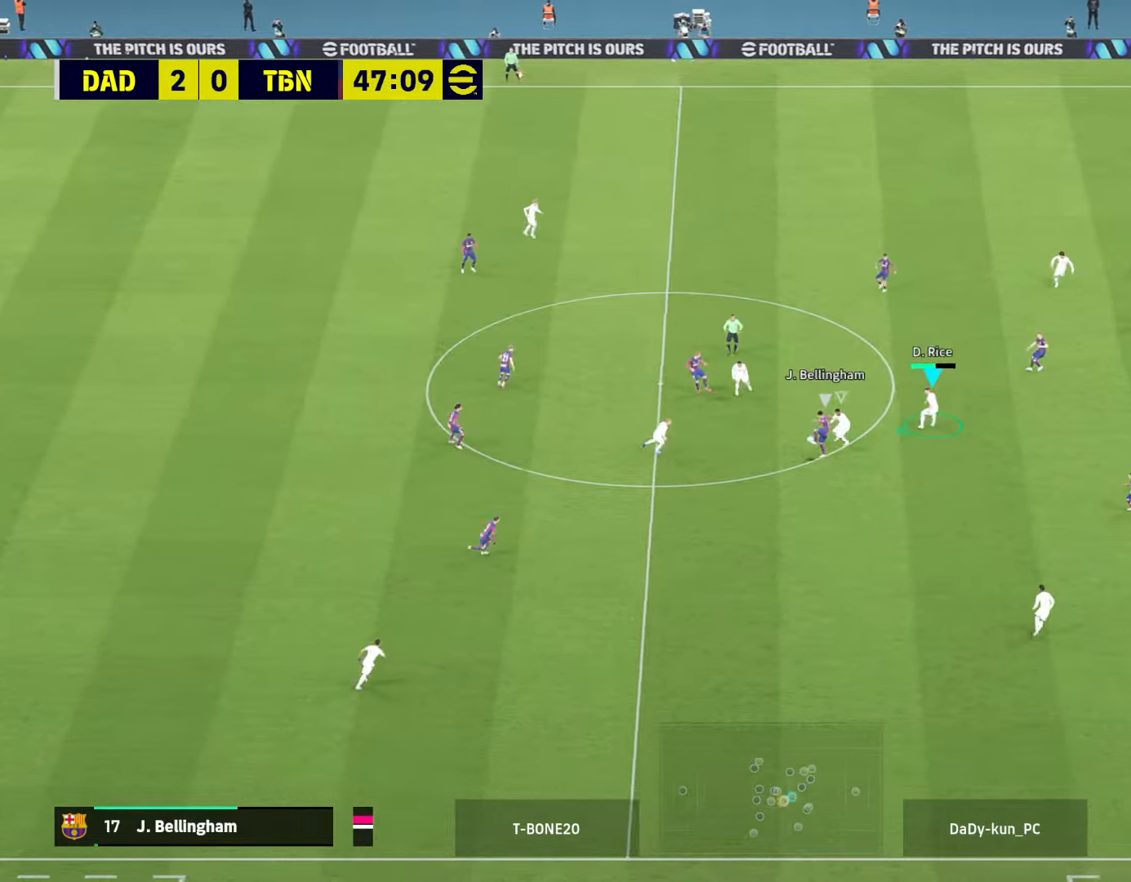
{"buttons": ["CROSS", "R1", "R2"], "left_stick": "down-left", "right_stick": "center", "events": [[67, "R1", "up"], [200, "L1", "down"], [300, "L1", "up"], [367, "R1", "down"]]}
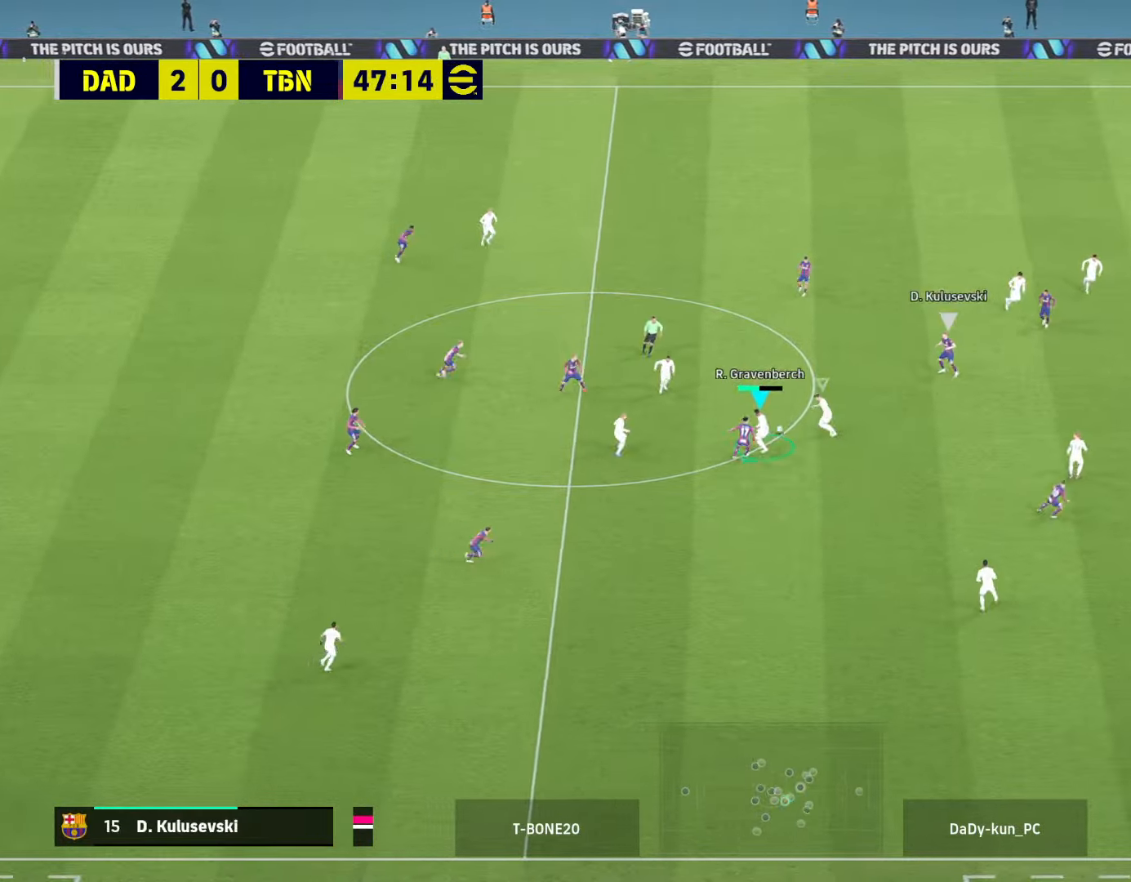
{"buttons": ["CROSS", "R2"], "left_stick": "left", "right_stick": "center", "events": [[33, "R1", "up"], [333, "L1", "down"], [333, "left_stick", "up-left"], [467, "L1", "up"], [500, "left_stick", "left"]]}
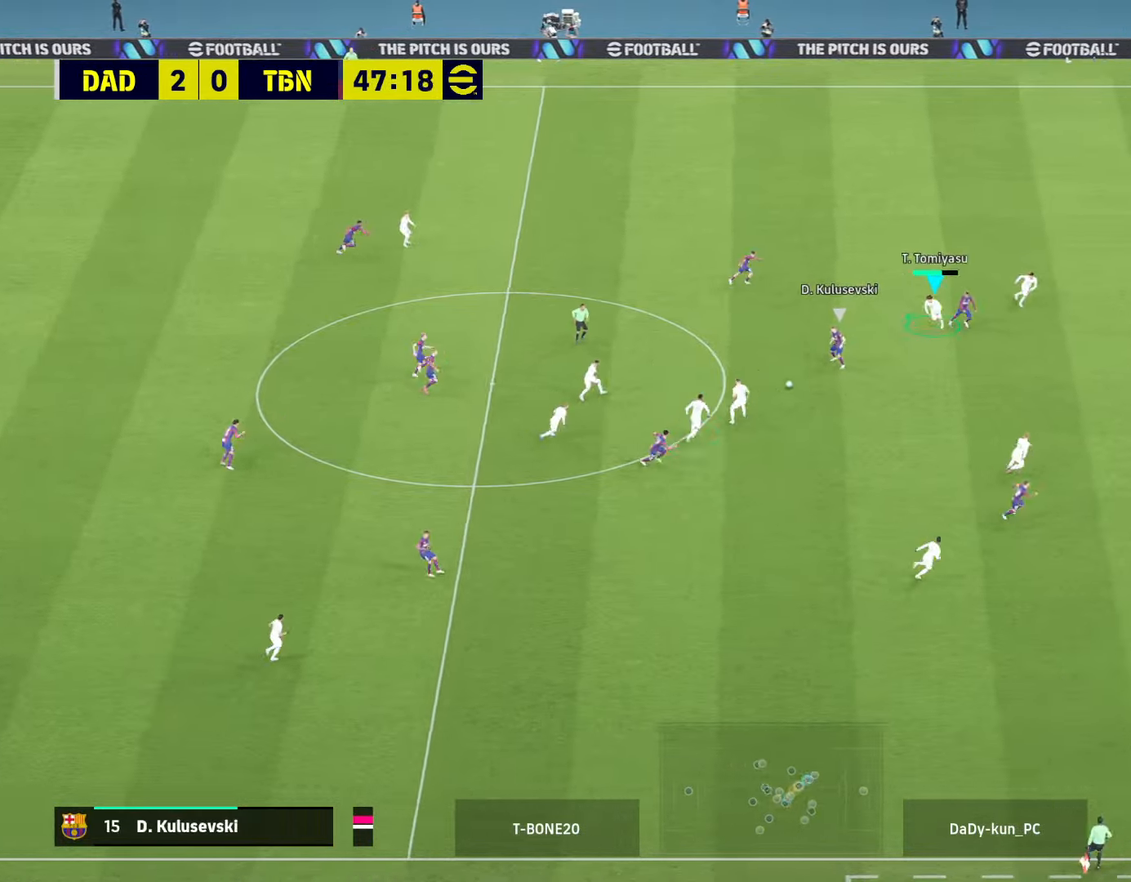
{"buttons": ["CROSS", "R1", "R2"], "left_stick": "left", "right_stick": "center", "events": [[133, "left_stick", "down-left"], [233, "left_stick", "down"], [400, "left_stick", "down-left"], [467, "R1", "down"], [500, "left_stick", "left"]]}